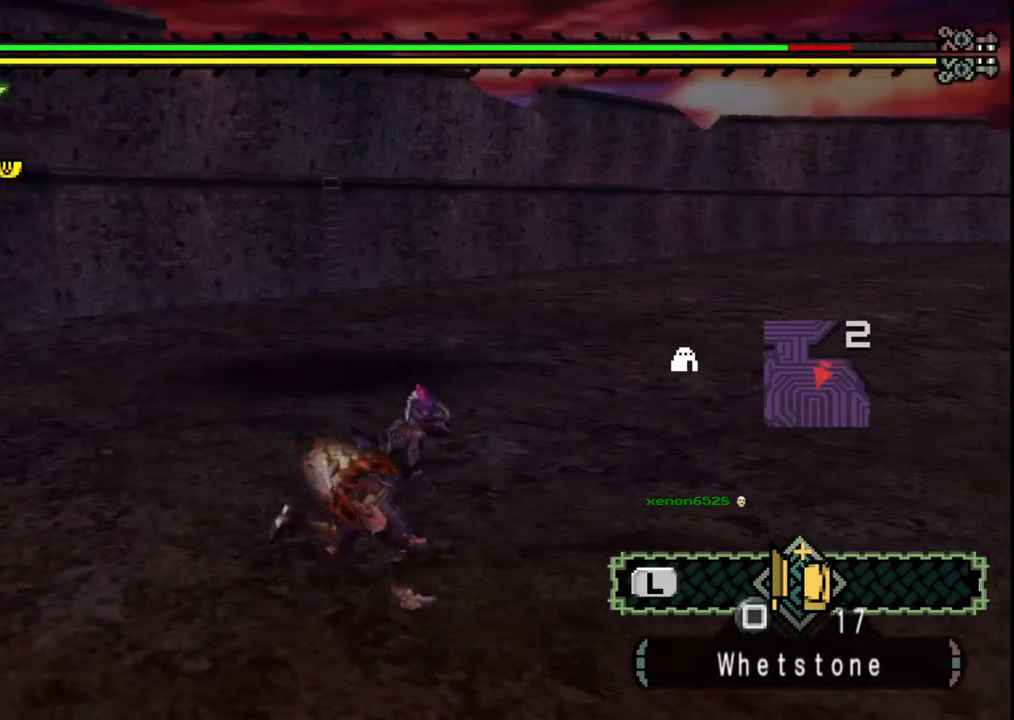
Gameplay with a controller (Xbox layout); each line is a JSON object with the inputs held at the frame after it. "events" lists button and stick changes between this image and that frame as [ms after this image, input, new state], when the widget could be followed in between. Not read: L2 L3 R2 R3.
{"buttons": [], "left_stick": "down-right", "right_stick": "left", "events": [[367, "right_stick", "left"], [450, "left_stick", "down-right"]]}
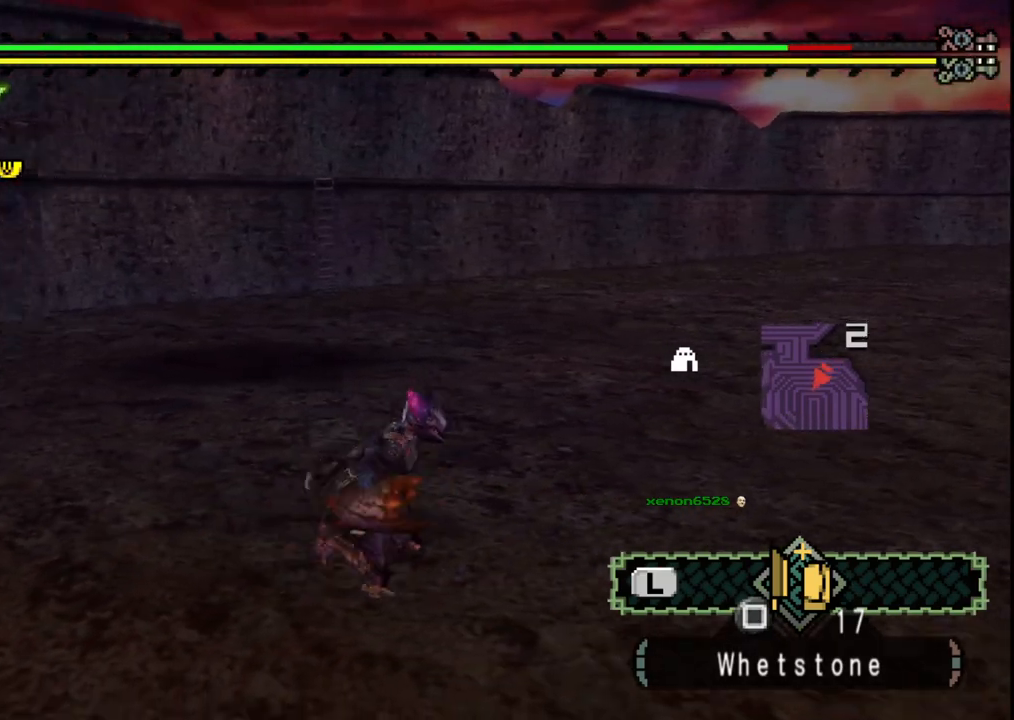
{"buttons": [], "left_stick": "down-right", "right_stick": "center", "events": [[83, "right_stick", "center"]]}
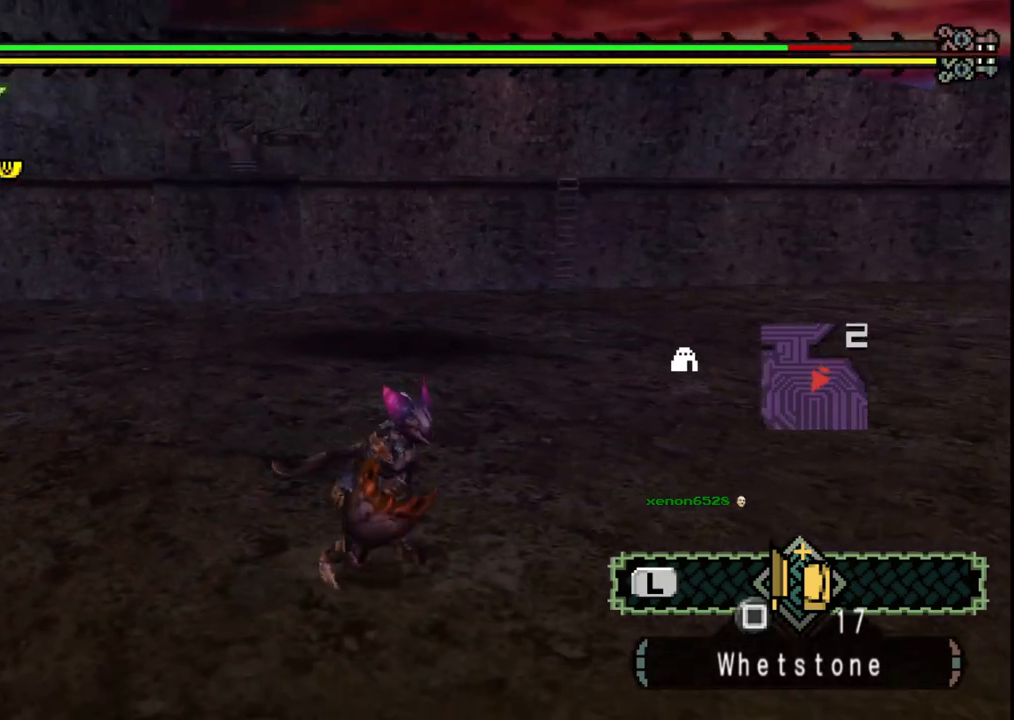
{"buttons": [], "left_stick": "right", "right_stick": "up-left", "events": [[450, "left_stick", "right"], [483, "right_stick", "up-left"]]}
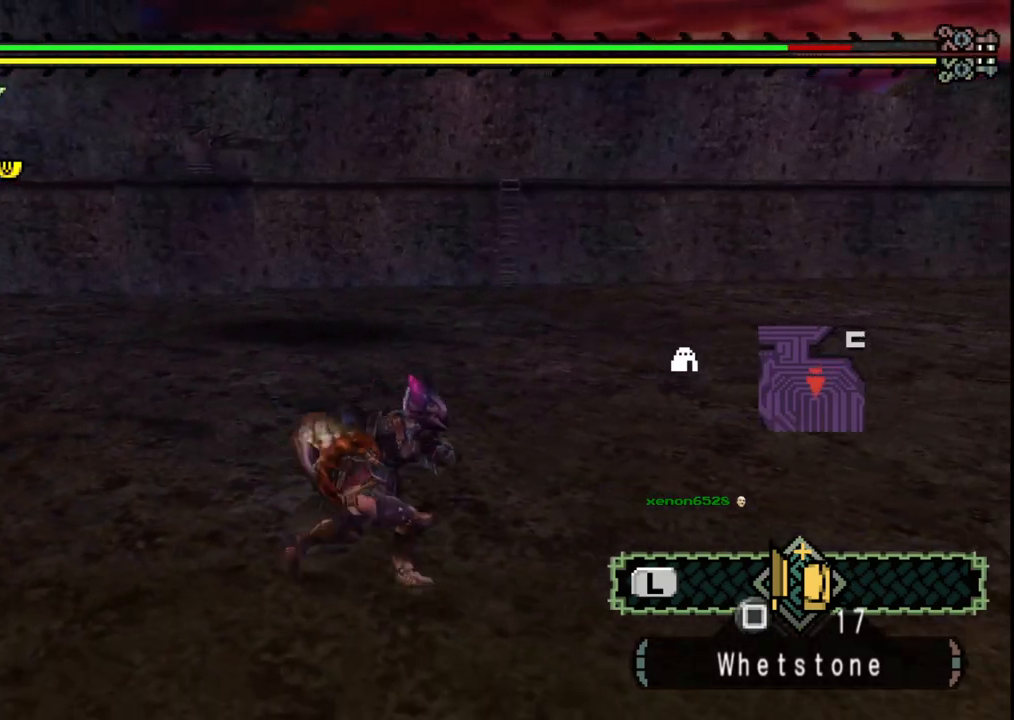
{"buttons": [], "left_stick": "right", "right_stick": "center", "events": [[167, "right_stick", "center"]]}
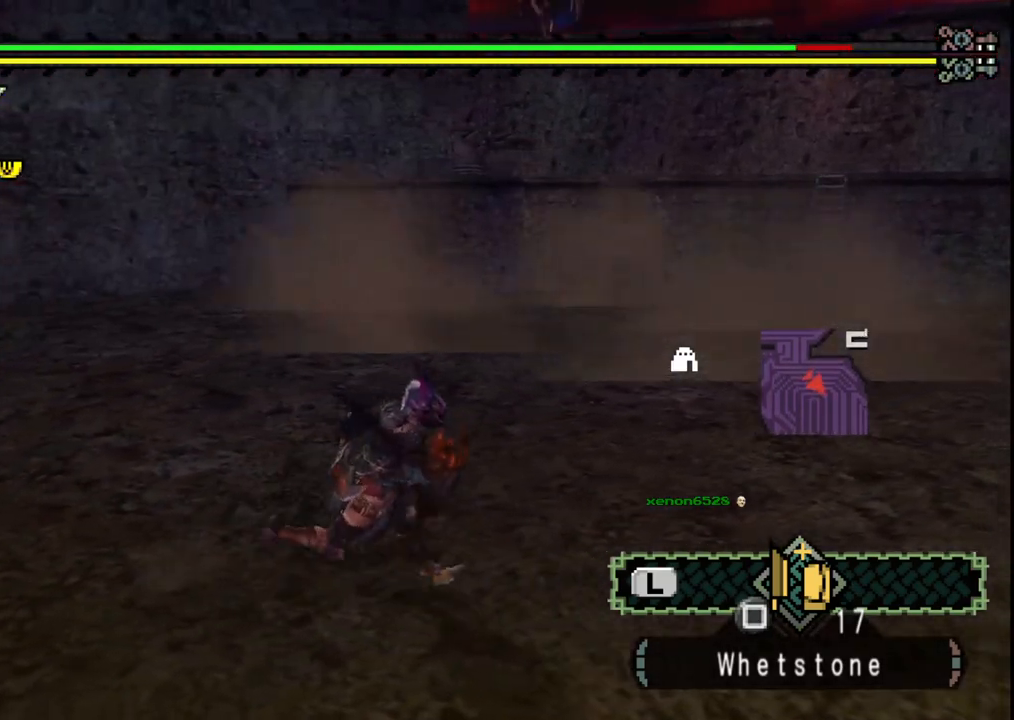
{"buttons": [], "left_stick": "right", "right_stick": "center", "events": []}
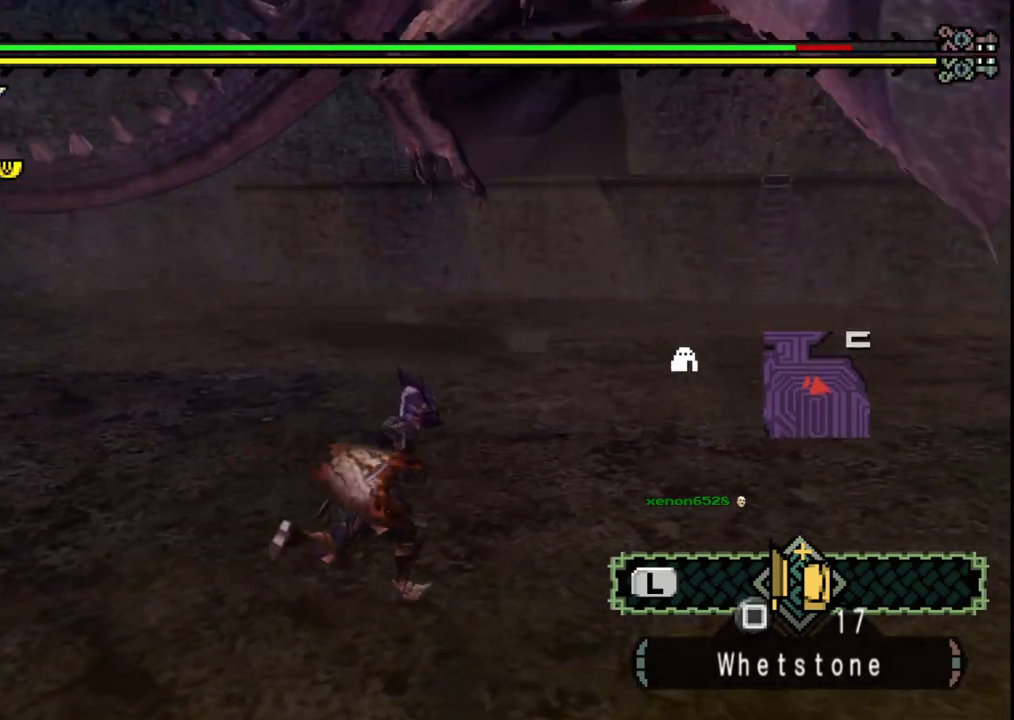
{"buttons": [], "left_stick": "down-left", "right_stick": "center", "events": [[117, "left_stick", "down-right"], [400, "left_stick", "down-left"]]}
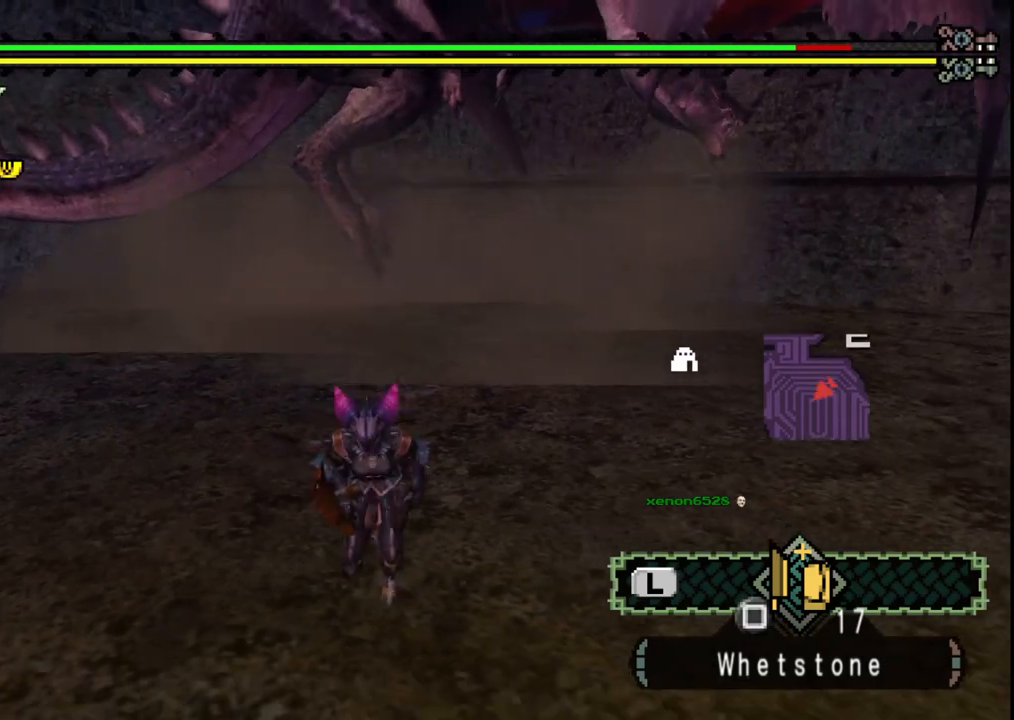
{"buttons": [], "left_stick": "left", "right_stick": "center", "events": [[33, "right_stick", "right"], [367, "right_stick", "center"], [483, "left_stick", "left"]]}
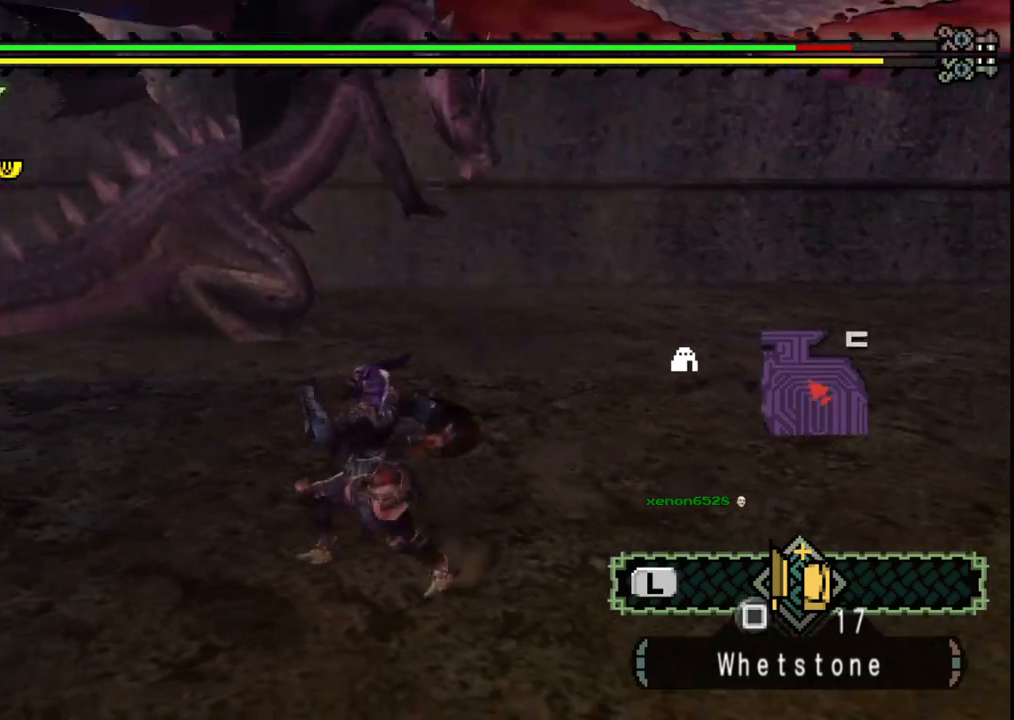
{"buttons": [], "left_stick": "up-left", "right_stick": "center", "events": [[67, "right_stick", "right"], [183, "right_stick", "center"], [267, "left_stick", "up-left"]]}
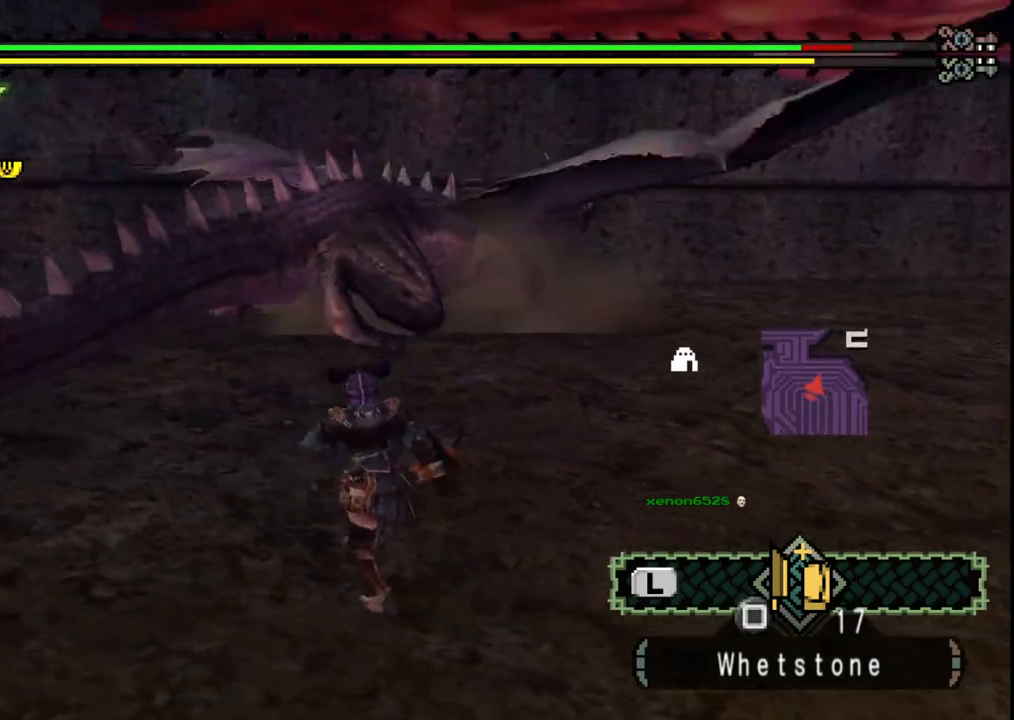
{"buttons": [], "left_stick": "up", "right_stick": "center", "events": [[183, "left_stick", "up"]]}
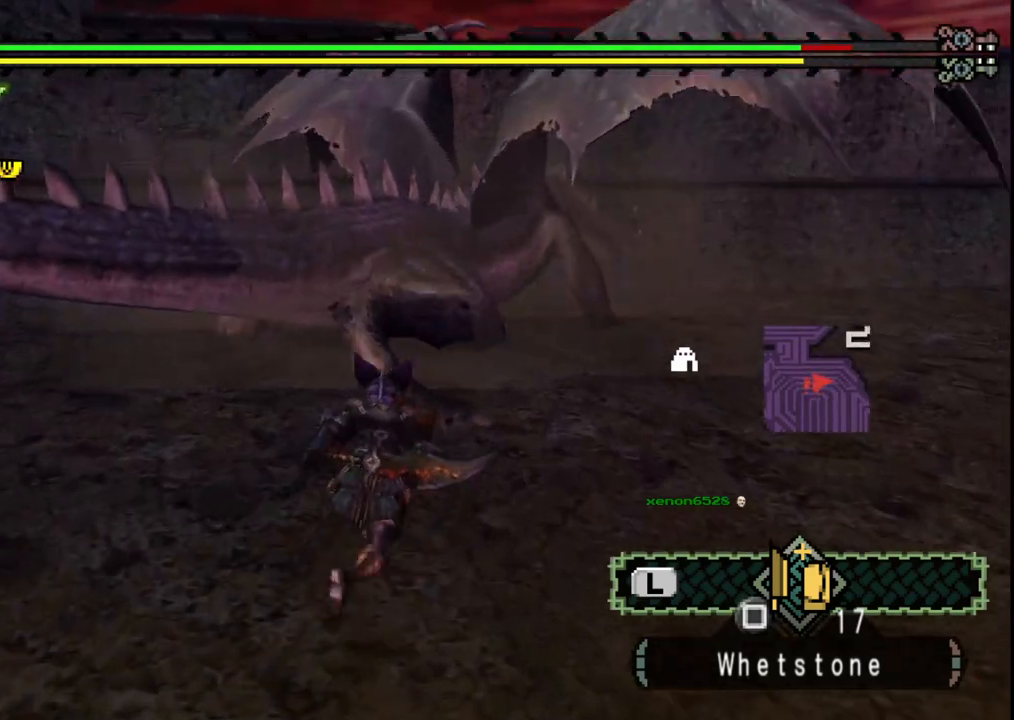
{"buttons": [], "left_stick": "up", "right_stick": "center", "events": [[50, "Y", "down"], [133, "Y", "up"], [200, "Y", "down"], [300, "Y", "up"], [350, "Y", "down"], [467, "Y", "up"]]}
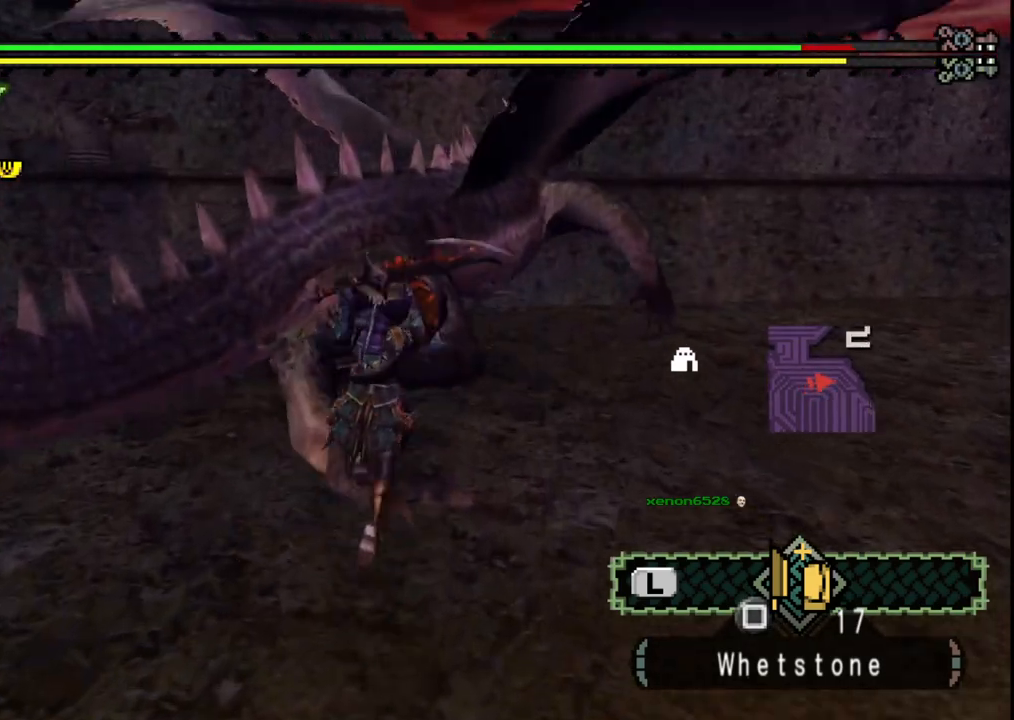
{"buttons": [], "left_stick": "down-left", "right_stick": "center"}
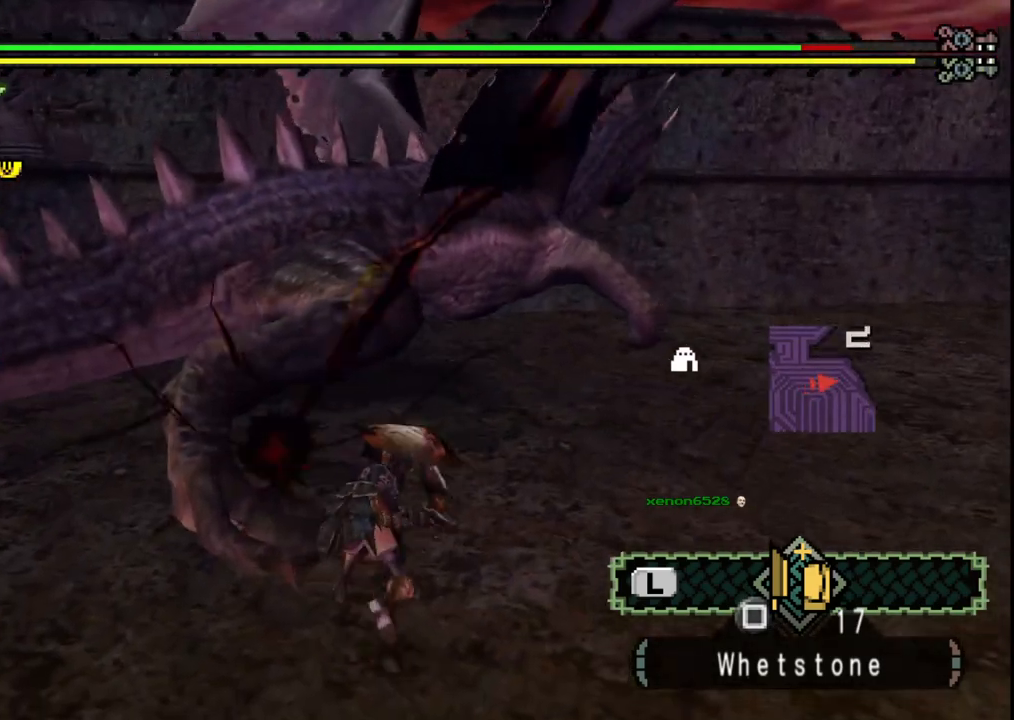
{"buttons": ["Y"], "left_stick": "down-left", "right_stick": "center", "events": [[50, "Y", "down"], [167, "Y", "up"], [233, "Y", "down"], [367, "Y", "up"], [433, "Y", "down"]]}
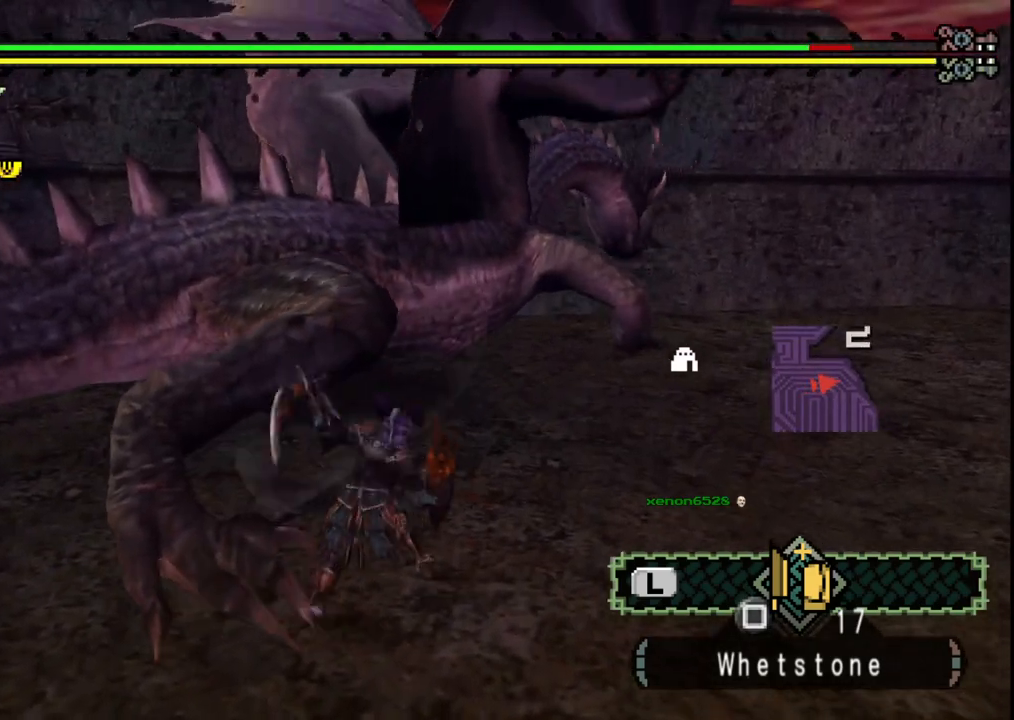
{"buttons": [], "left_stick": "down-left", "right_stick": "center", "events": [[50, "Y", "up"], [117, "Y", "down"], [250, "Y", "up"]]}
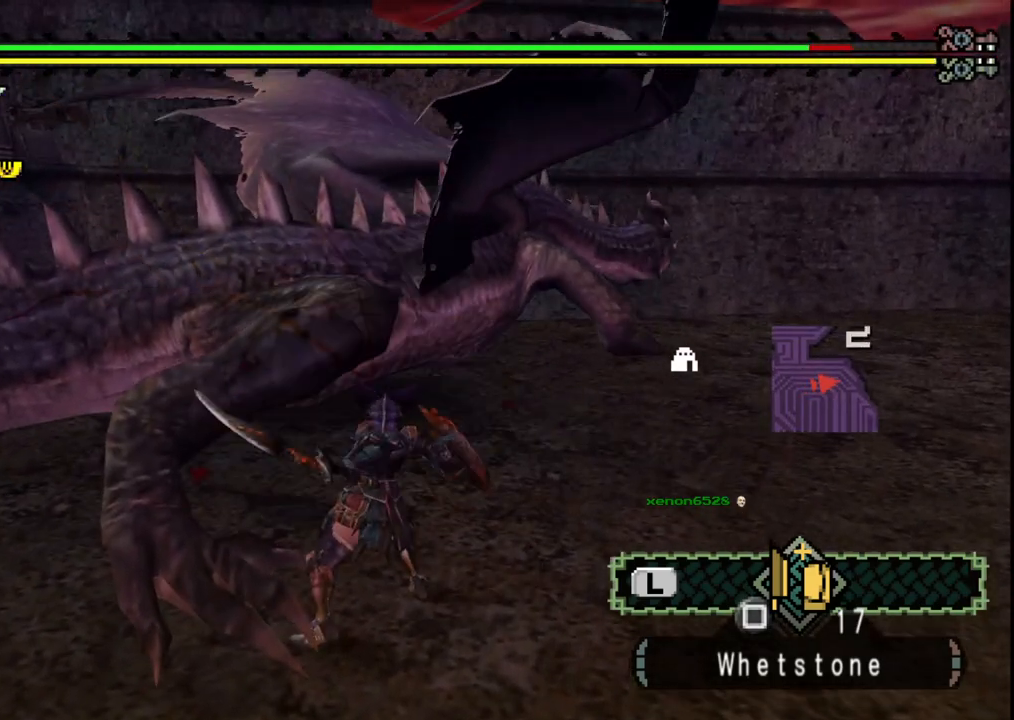
{"buttons": [], "left_stick": "down-left", "right_stick": "center", "events": [[150, "B", "down"], [267, "B", "up"], [333, "B", "down"], [450, "B", "up"]]}
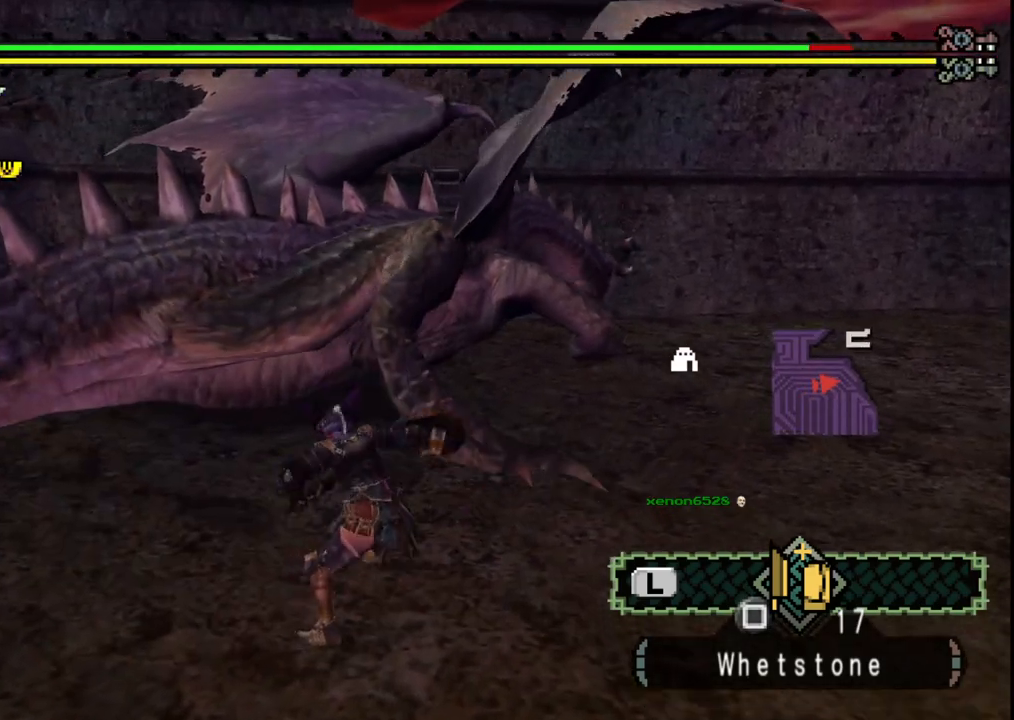
{"buttons": ["B"], "left_stick": "up-right", "right_stick": "center", "events": [[17, "B", "down"], [133, "B", "up"], [217, "B", "down"], [233, "left_stick", "center"], [367, "B", "up"], [433, "left_stick", "up-right"], [467, "B", "down"]]}
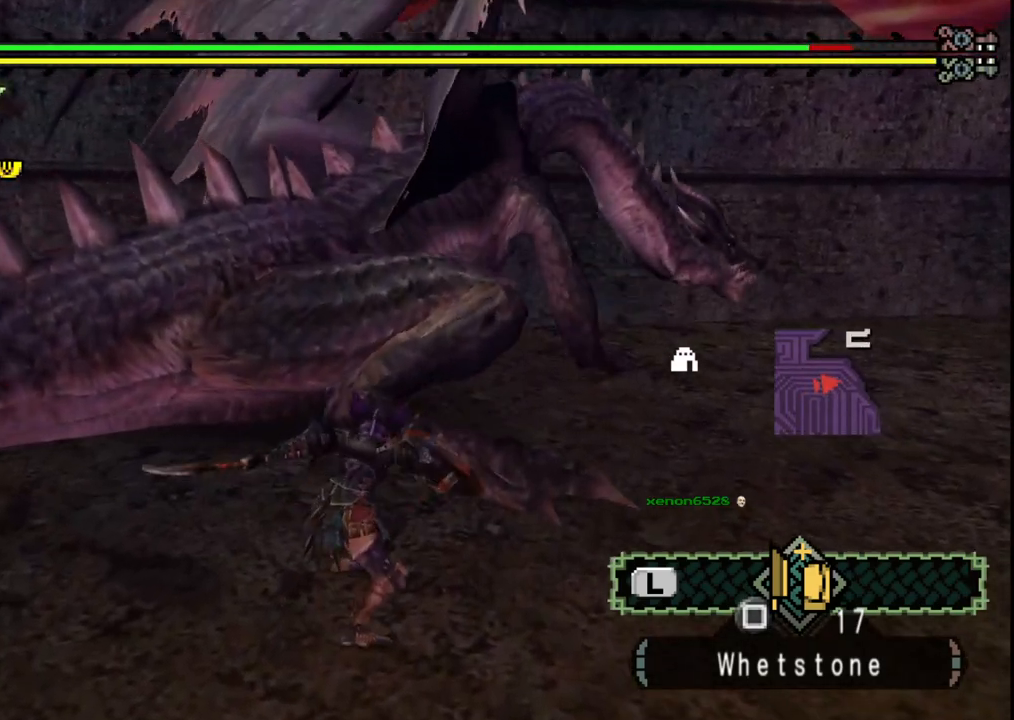
{"buttons": ["Y"], "left_stick": "up-right", "right_stick": "center", "events": [[100, "B", "up"], [267, "right_stick", "down-right"], [367, "right_stick", "center"], [467, "Y", "down"]]}
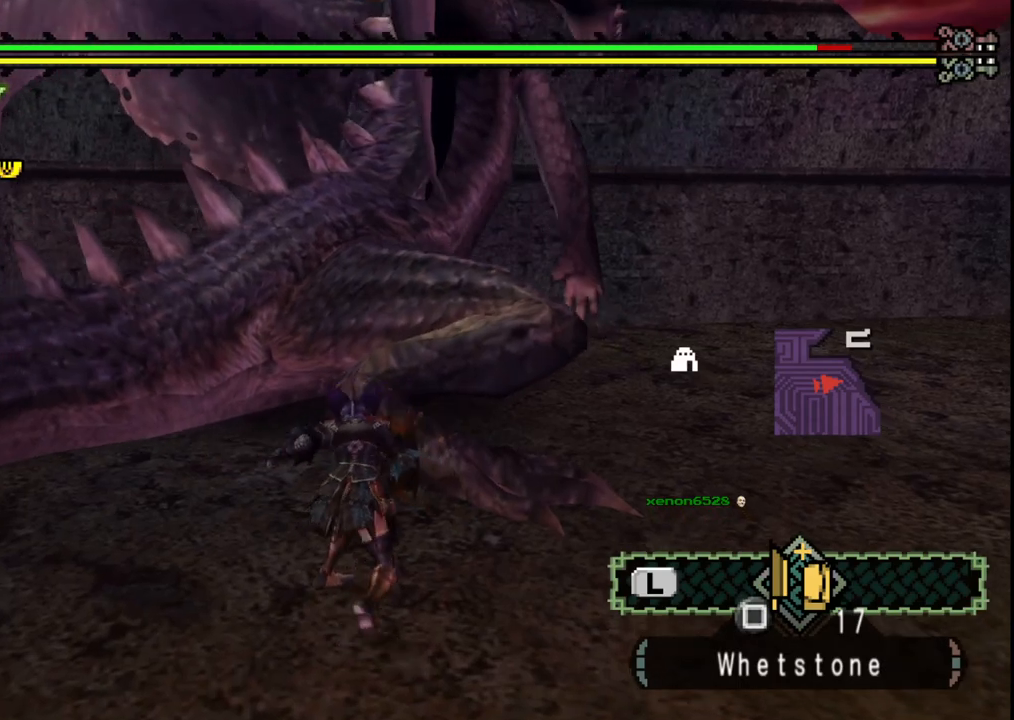
{"buttons": ["Y"], "left_stick": "up-right", "right_stick": "center", "events": [[67, "Y", "up"], [133, "Y", "down"], [250, "Y", "up"], [450, "Y", "down"]]}
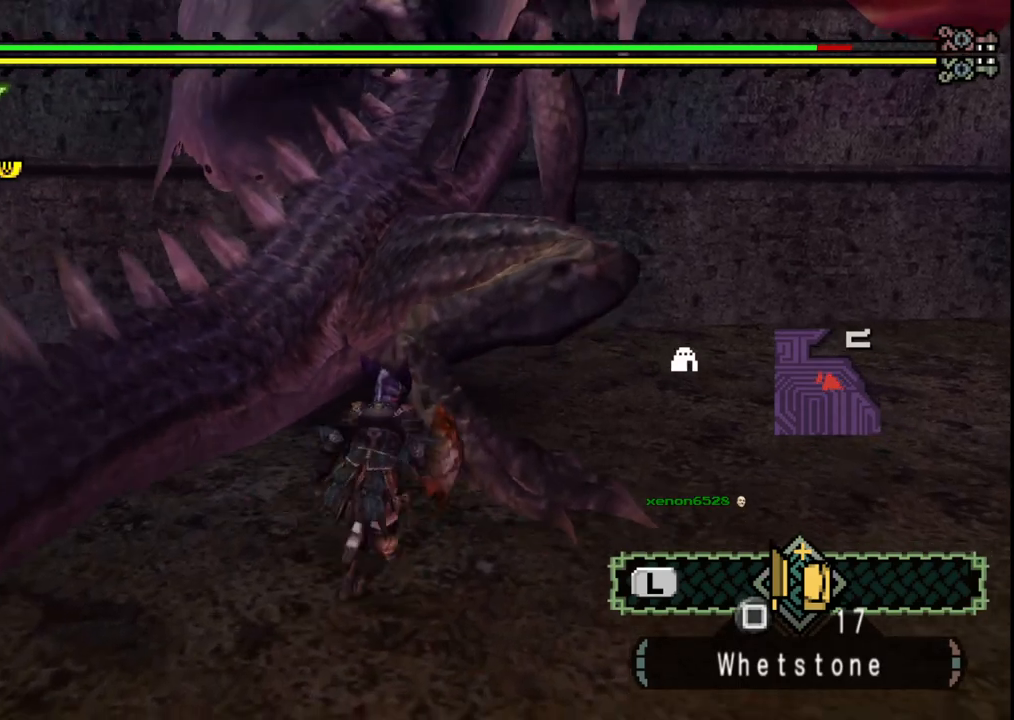
{"buttons": [], "left_stick": "up", "right_stick": "center", "events": [[50, "Y", "up"], [383, "left_stick", "up"]]}
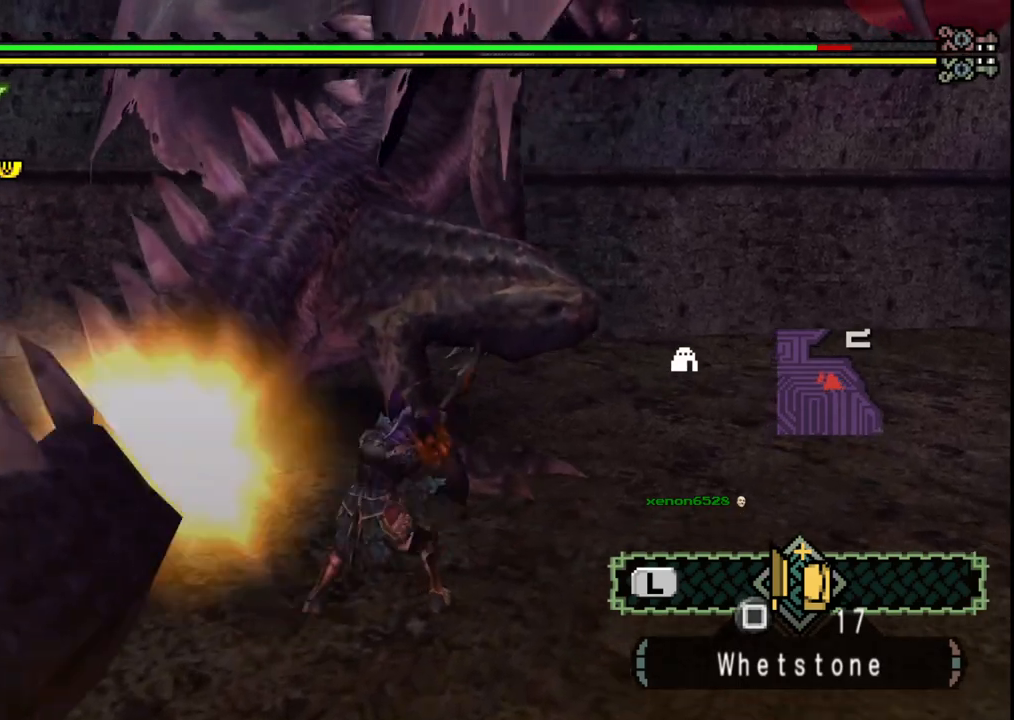
{"buttons": [], "left_stick": "up-left", "right_stick": "center", "events": [[183, "left_stick", "up-left"]]}
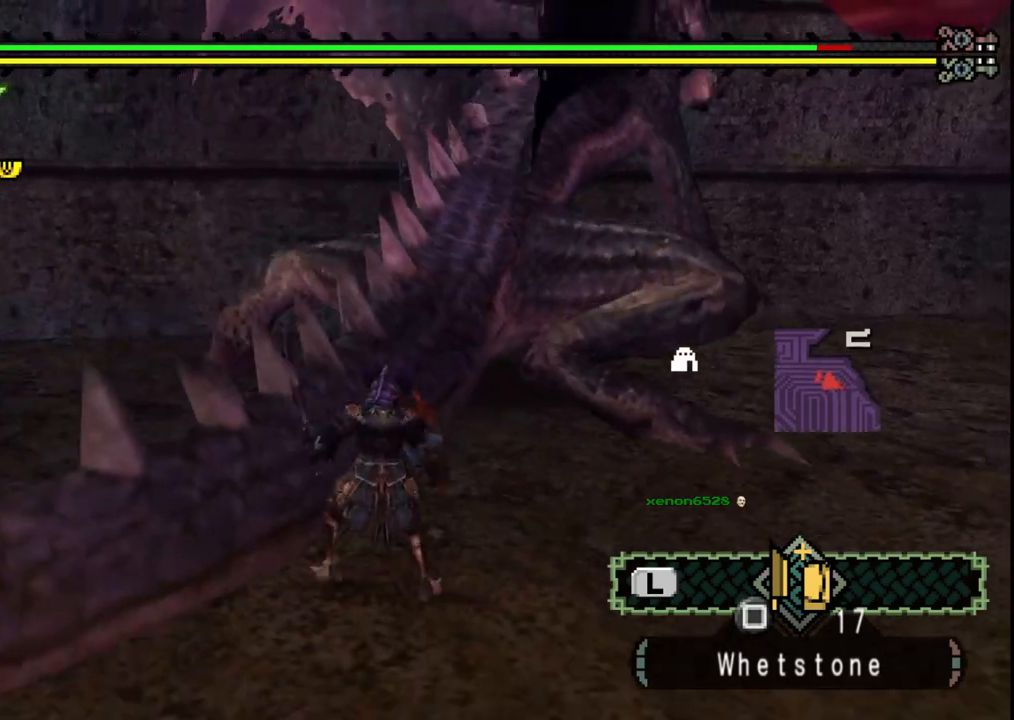
{"buttons": ["B"], "left_stick": "up-right", "right_stick": "center", "events": [[117, "left_stick", "up-right"], [233, "B", "down"], [367, "B", "up"], [433, "B", "down"]]}
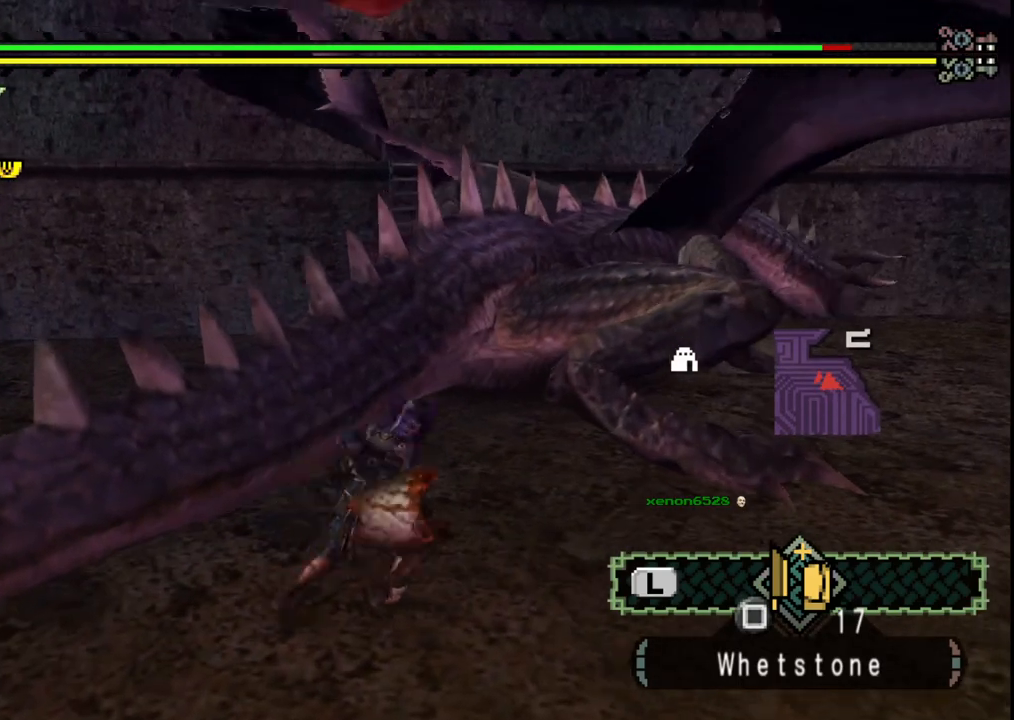
{"buttons": ["Y"], "left_stick": "up-right", "right_stick": "center", "events": [[50, "B", "up"], [133, "B", "down"], [267, "B", "up"], [433, "Y", "down"]]}
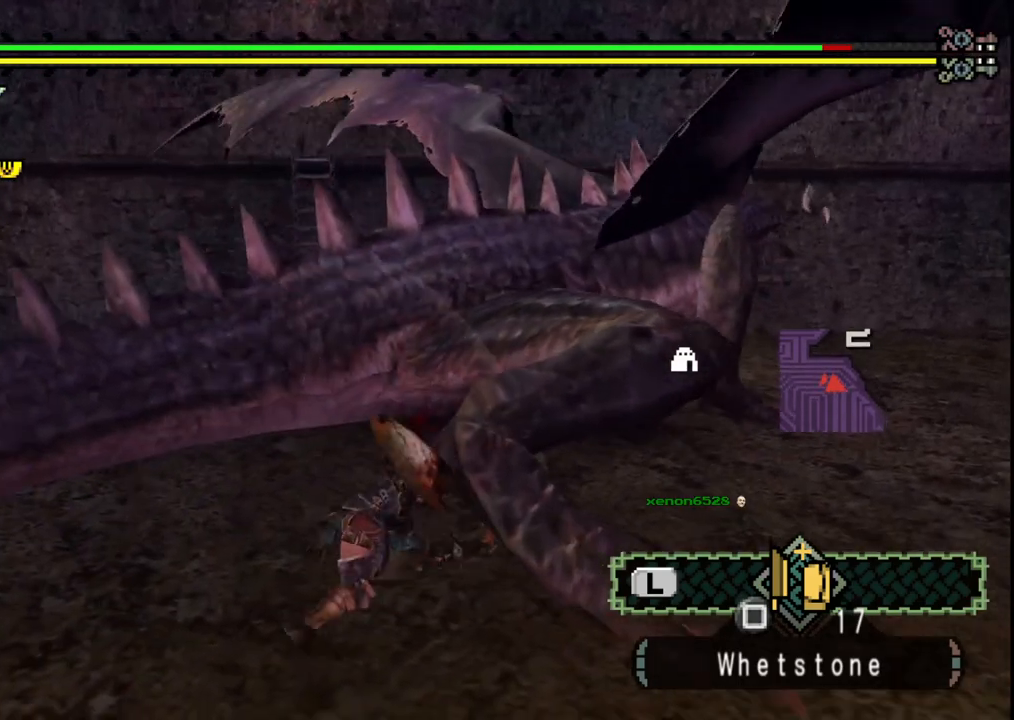
{"buttons": ["Y"], "left_stick": "right", "right_stick": "center", "events": [[17, "left_stick", "right"], [33, "Y", "up"], [100, "Y", "down"], [217, "Y", "up"], [300, "Y", "down"], [400, "Y", "up"], [483, "Y", "down"]]}
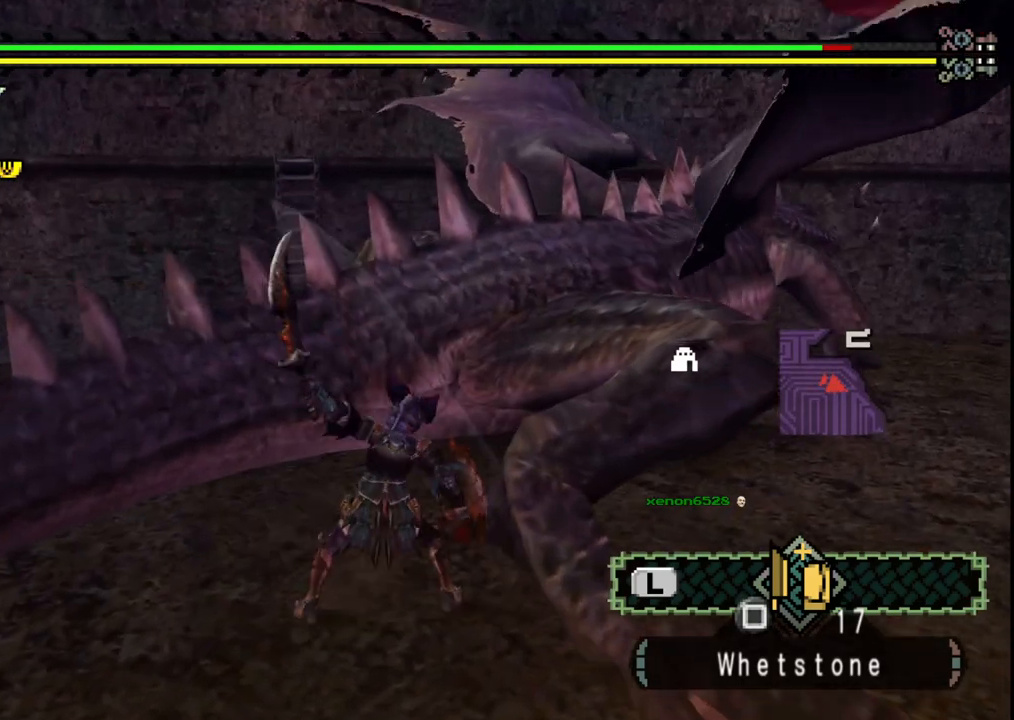
{"buttons": [], "left_stick": "center", "right_stick": "center", "events": [[83, "Y", "up"], [233, "right_stick", "right"], [317, "left_stick", "down-right"], [500, "left_stick", "center"], [500, "right_stick", "center"]]}
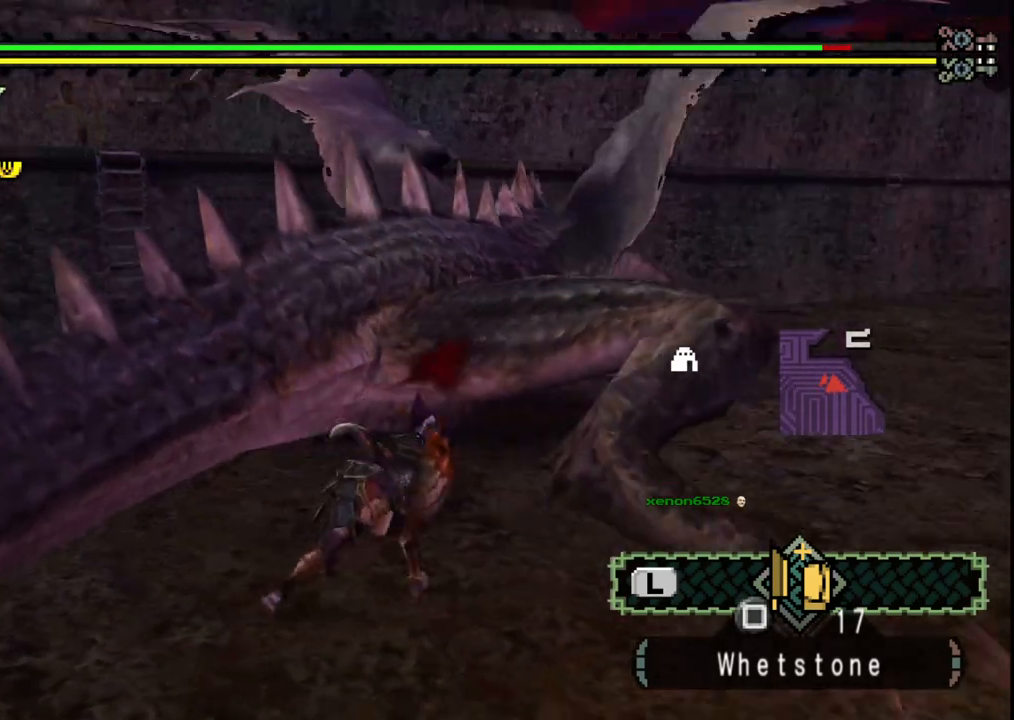
{"buttons": [], "left_stick": "up-right", "right_stick": "center", "events": [[250, "left_stick", "right"], [333, "left_stick", "up-right"]]}
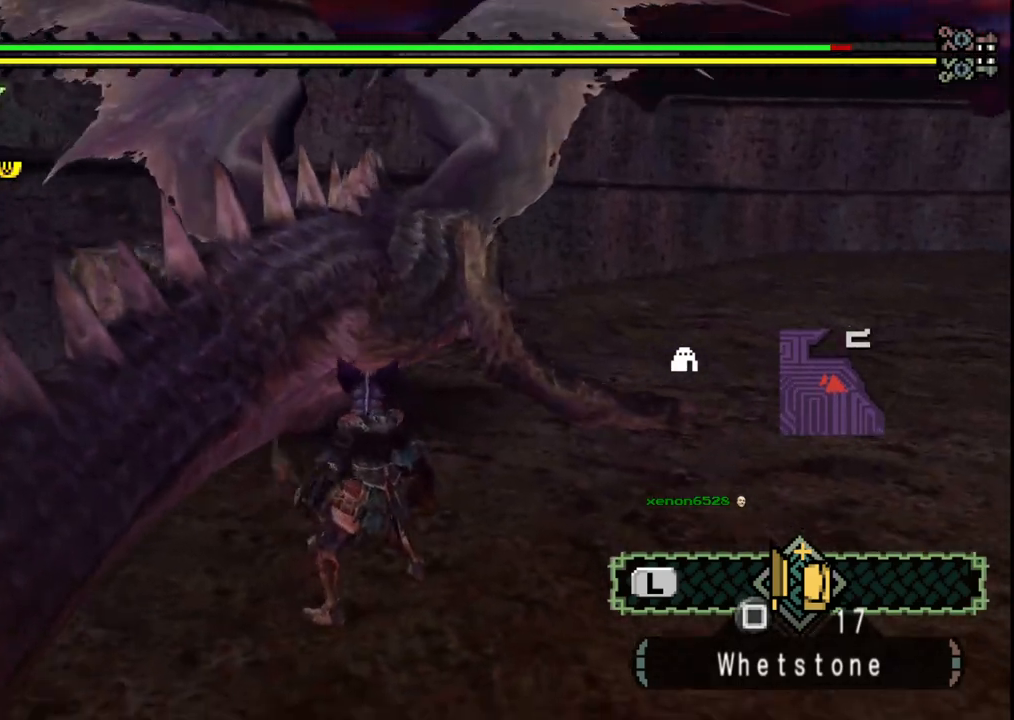
{"buttons": ["Y"], "left_stick": "center", "right_stick": "center", "events": [[217, "B", "down"], [317, "left_stick", "up"], [333, "B", "up"], [417, "left_stick", "center"], [467, "Y", "down"]]}
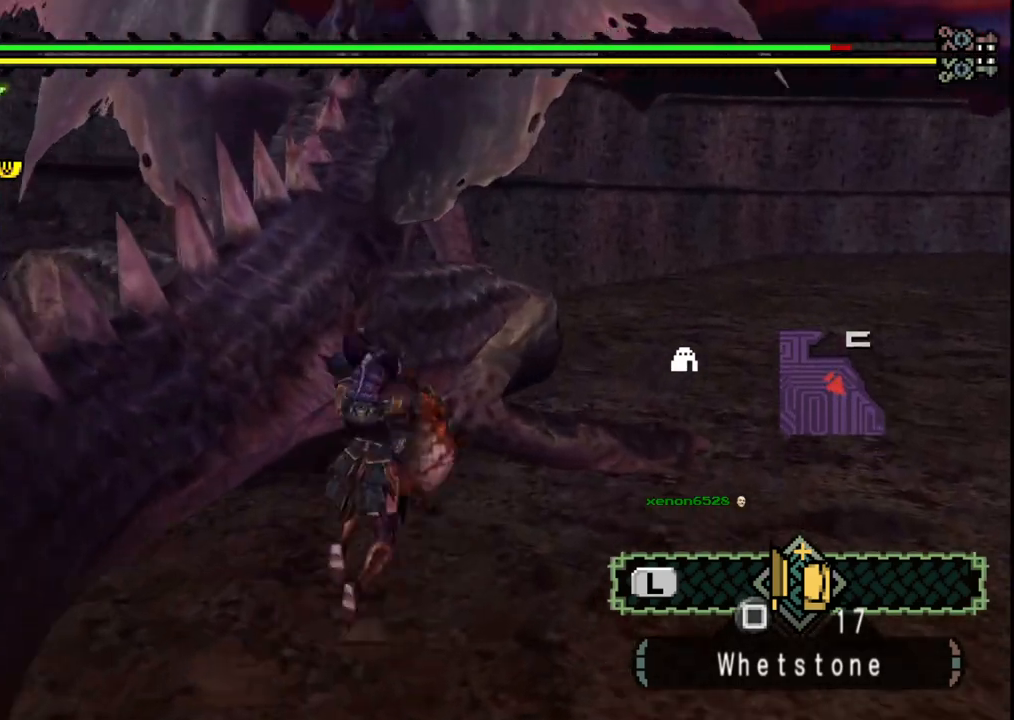
{"buttons": [], "left_stick": "right", "right_stick": "center", "events": [[17, "Y", "up"], [133, "Y", "down"], [233, "Y", "up"], [317, "Y", "down"], [317, "left_stick", "right"], [433, "Y", "up"]]}
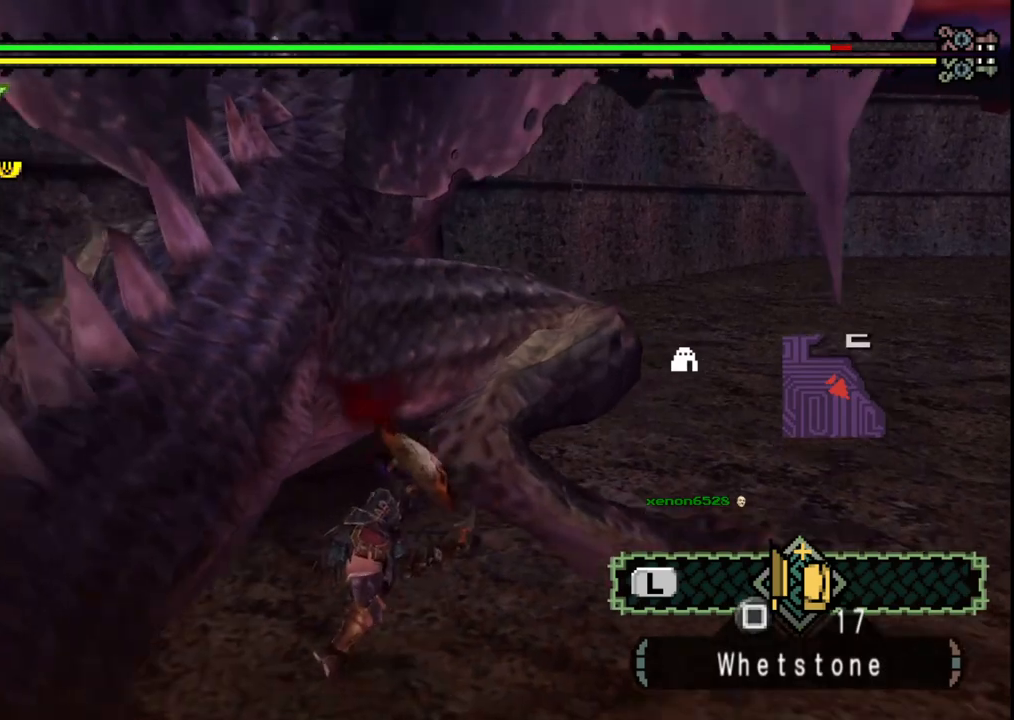
{"buttons": ["Y"], "left_stick": "right", "right_stick": "center", "events": [[17, "Y", "down"], [133, "Y", "up"], [217, "Y", "down"], [350, "Y", "up"], [417, "Y", "down"]]}
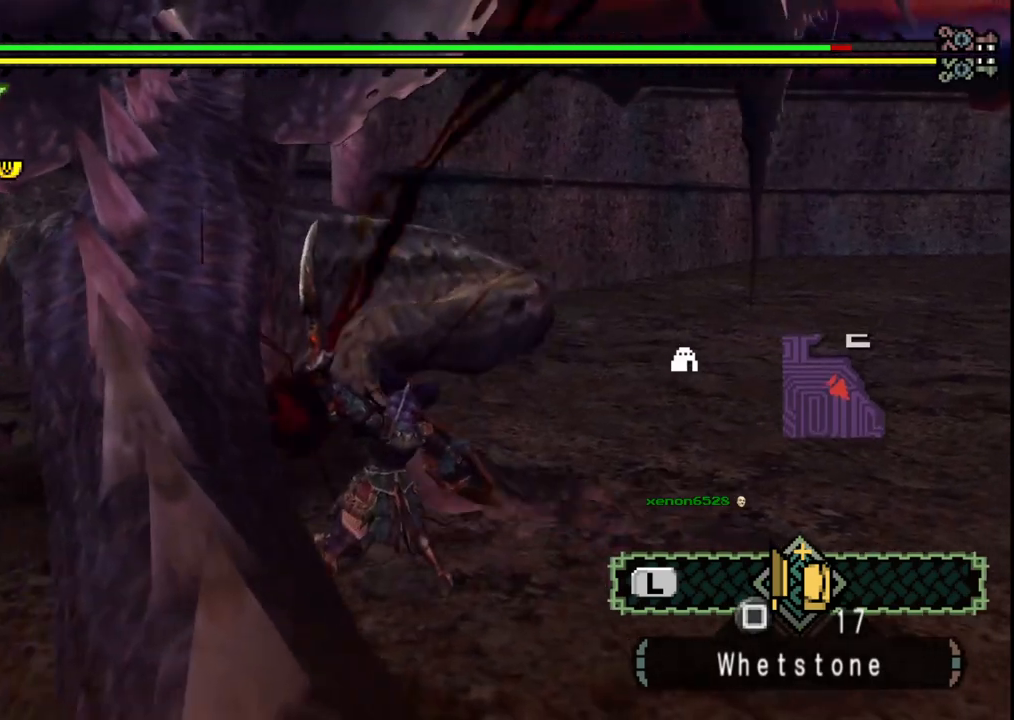
{"buttons": [], "left_stick": "left", "right_stick": "center", "events": [[33, "left_stick", "up-right"], [50, "Y", "up"], [133, "Y", "down"], [183, "left_stick", "center"], [250, "Y", "up"], [267, "left_stick", "left"]]}
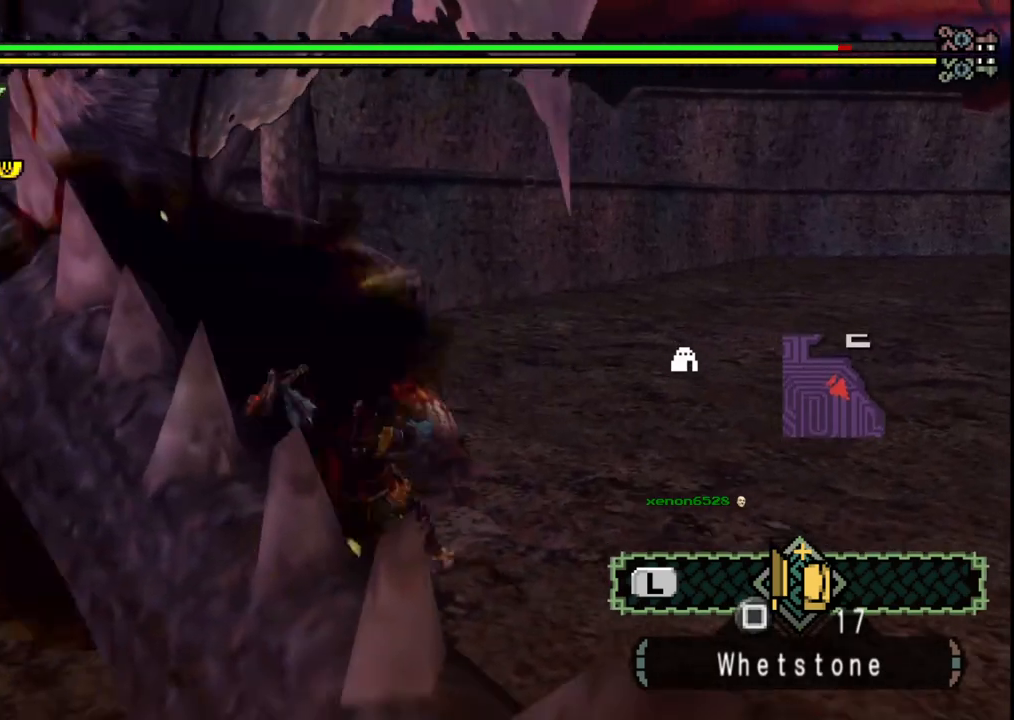
{"buttons": ["Y"], "left_stick": "up", "right_stick": "center", "events": [[367, "left_stick", "center"], [433, "left_stick", "up"], [483, "Y", "down"]]}
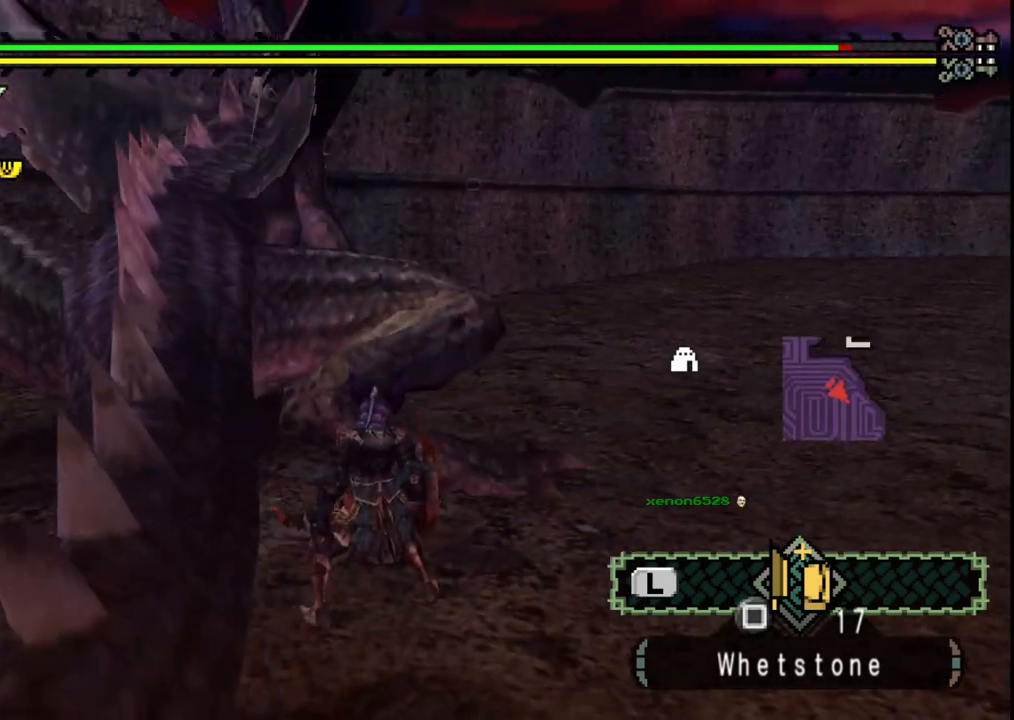
{"buttons": [], "left_stick": "up", "right_stick": "center", "events": [[100, "Y", "up"], [150, "Y", "down"], [267, "Y", "up"], [333, "Y", "down"], [467, "Y", "up"]]}